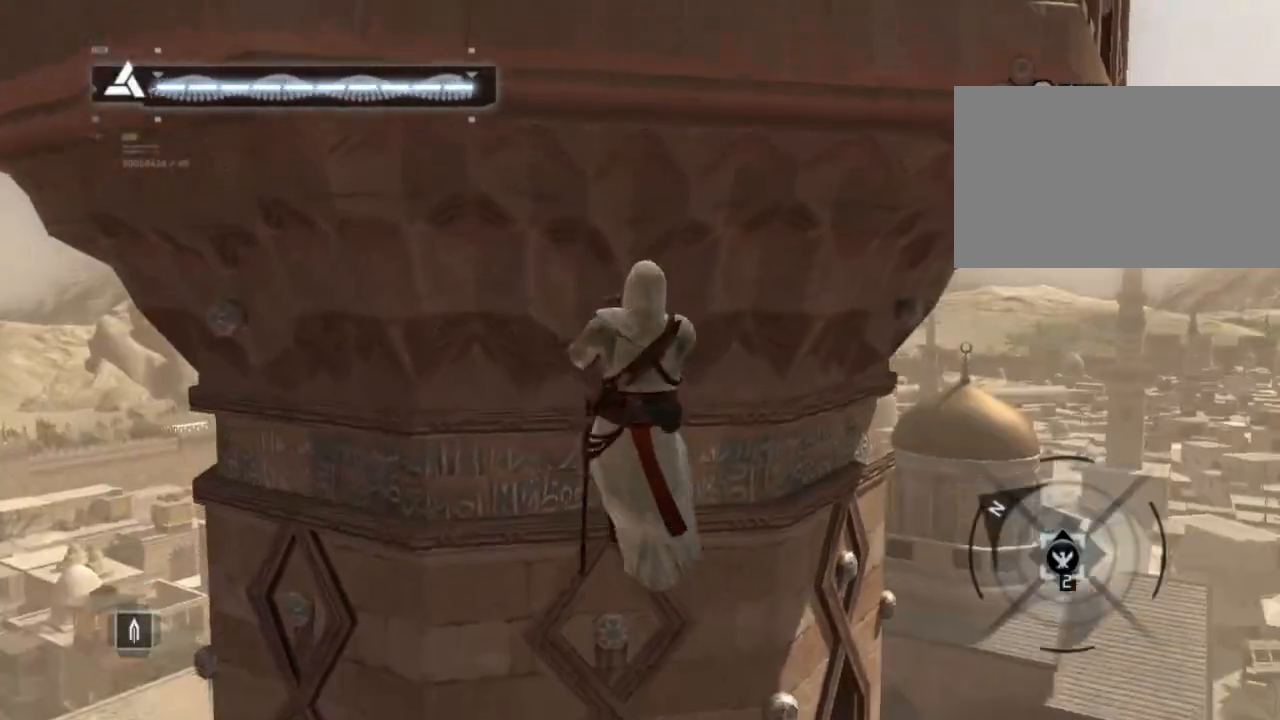
Gameplay with keyboard and mouse; each line is a JSON object with the keys and mouse buttons held at the frame after it. "events" lists presses ("down") and releases ("up") of "1", "2", "3", "4", "5", "a", "alt", "c", "caps_lock", "ctrl", "d", "e", "f", "g", "q", "r", "s", "shift", "space", "t", "tab", "v", "w", "x", "z", "mouse_left", "mouse_wheel" and "mouse_right" between this image and that frame as [ms after this image, input, new state], when the widget could be followed in between. "mouse_left", "mouse_wheel", "mouse_right" = the "left", "wheel", "right" buttons of the "mouse" list. No other keys are recorded. "wheel" means that the mouse wheel is clicked or scrolled. Not read: mouse_move.
{"keys": ["w"], "mouse": [], "events": []}
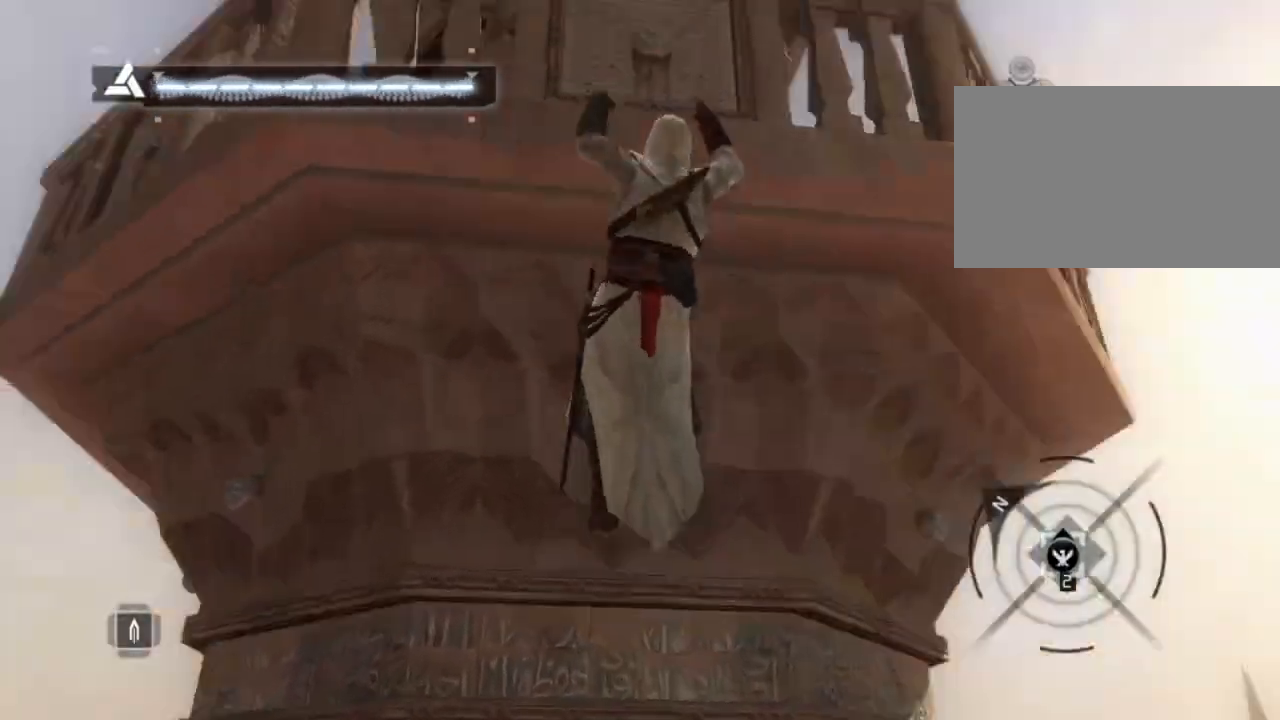
{"keys": ["w"], "mouse": [], "events": []}
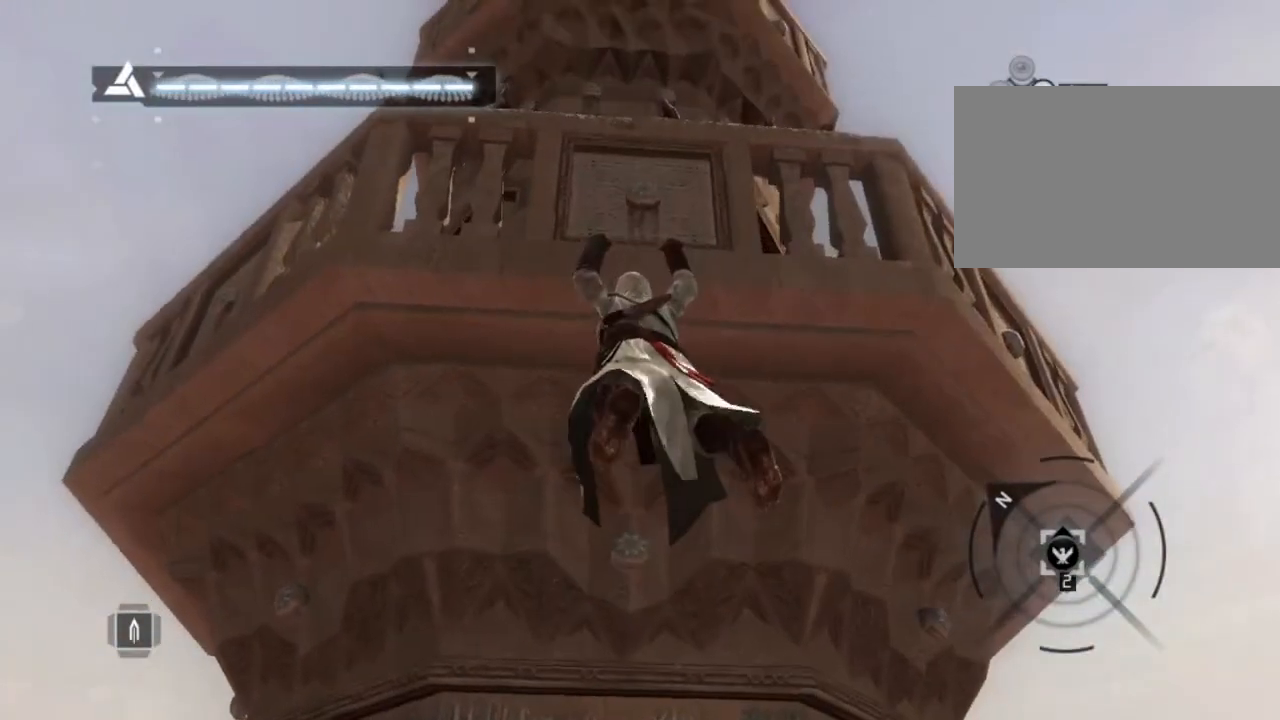
{"keys": ["w"], "mouse": [], "events": []}
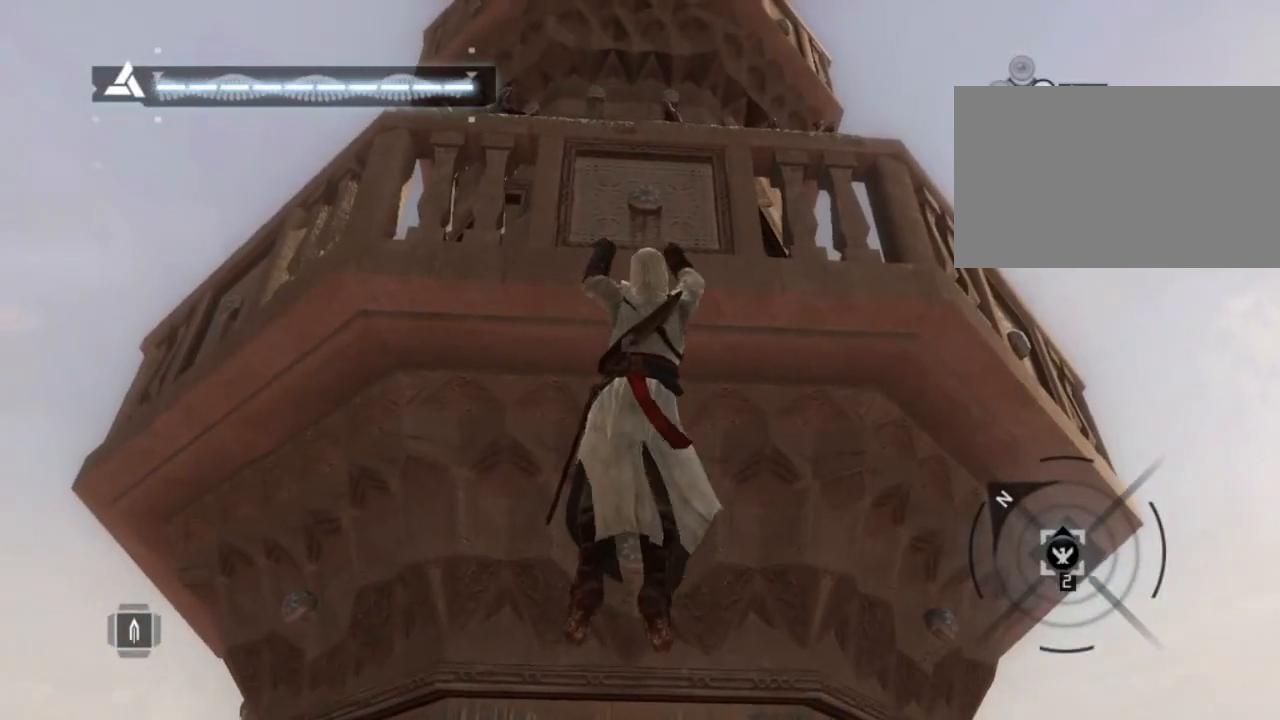
{"keys": ["w"], "mouse": [], "events": []}
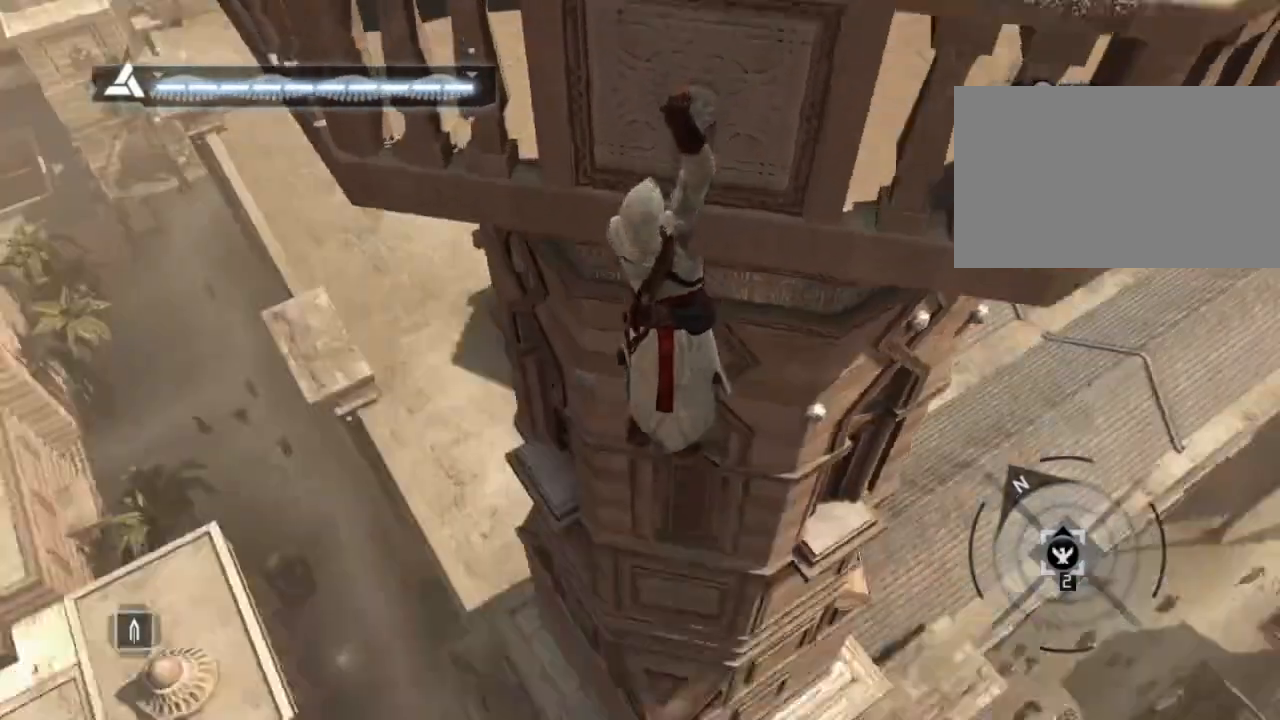
{"keys": ["w"], "mouse": [], "events": []}
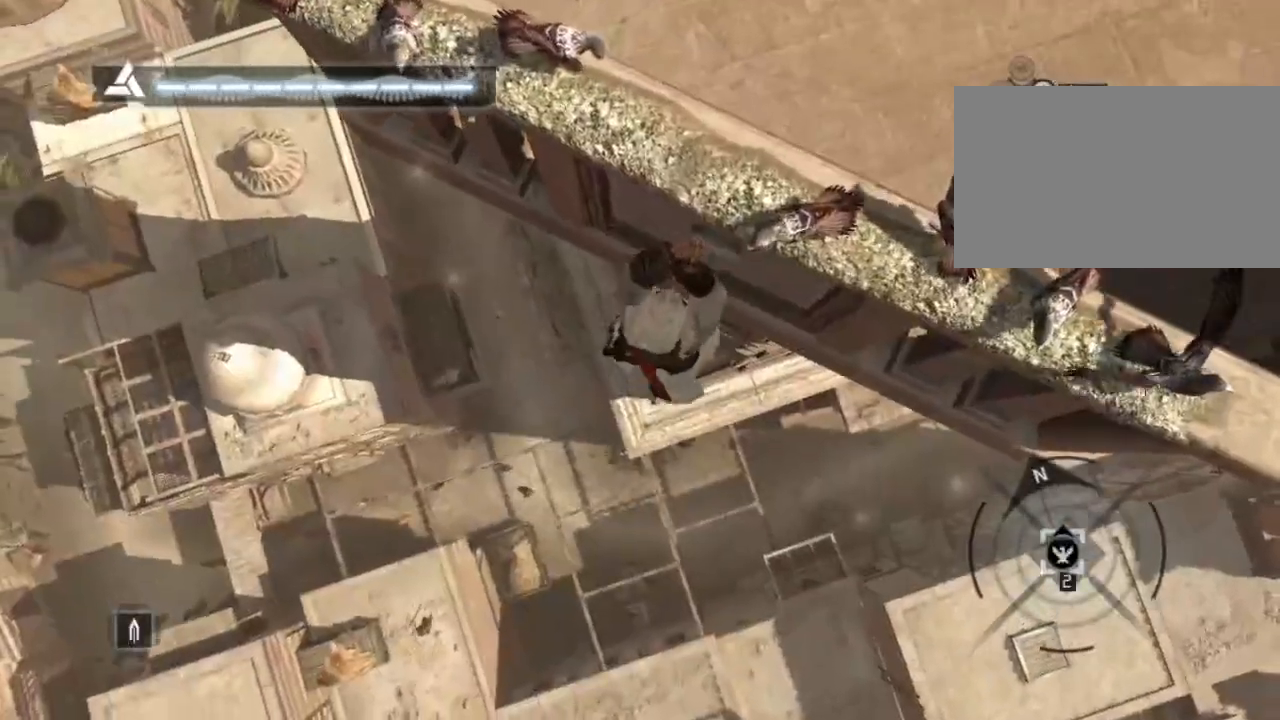
{"keys": ["w"], "mouse": [], "events": []}
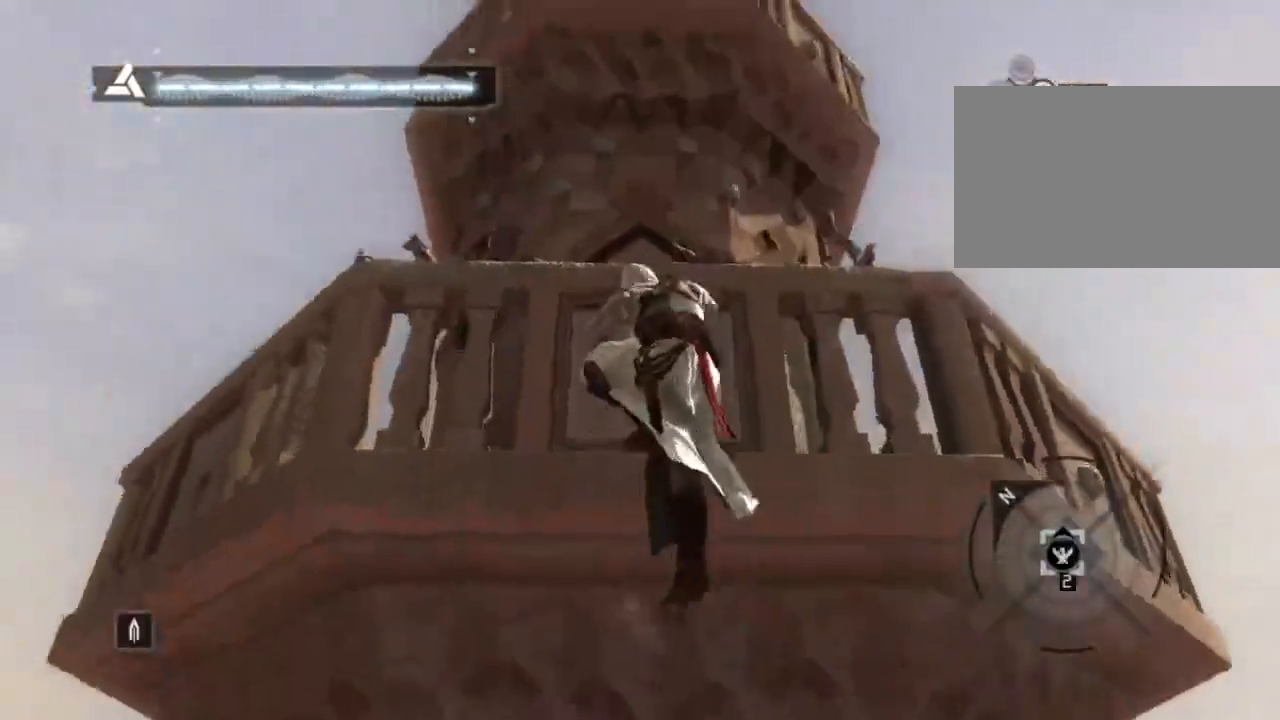
{"keys": ["w"], "mouse": [], "events": []}
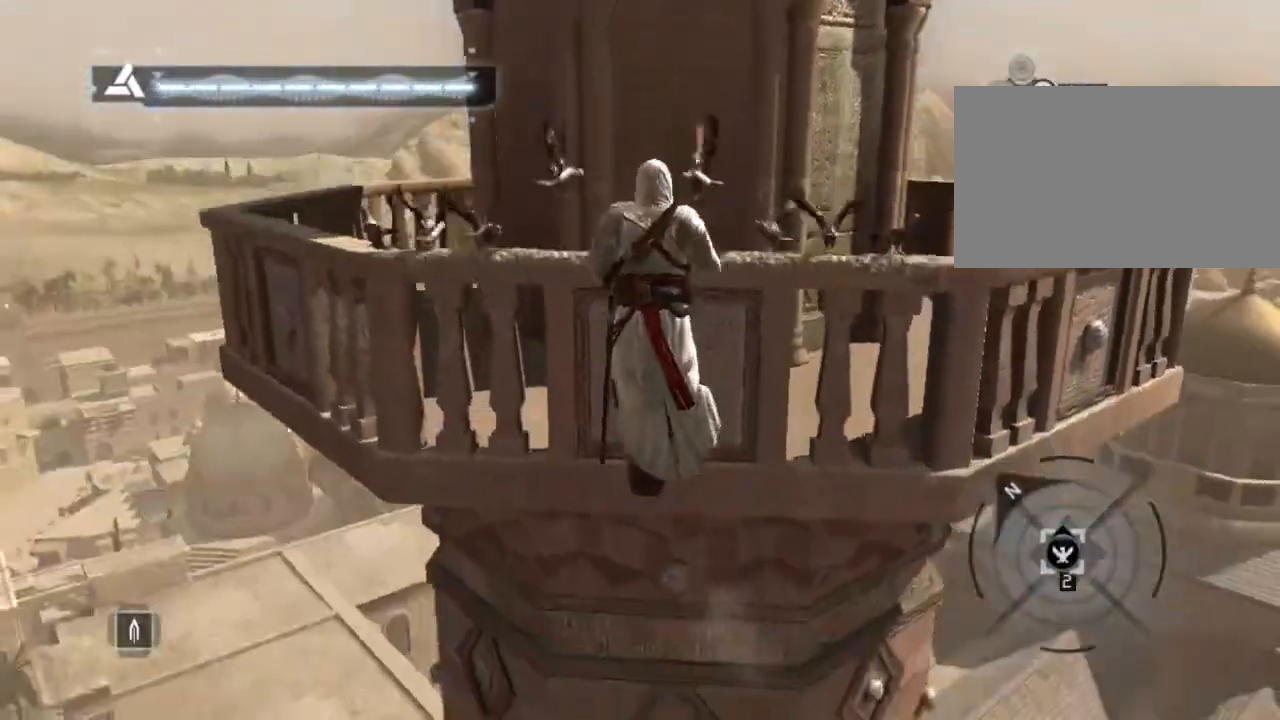
{"keys": ["w"], "mouse": [], "events": []}
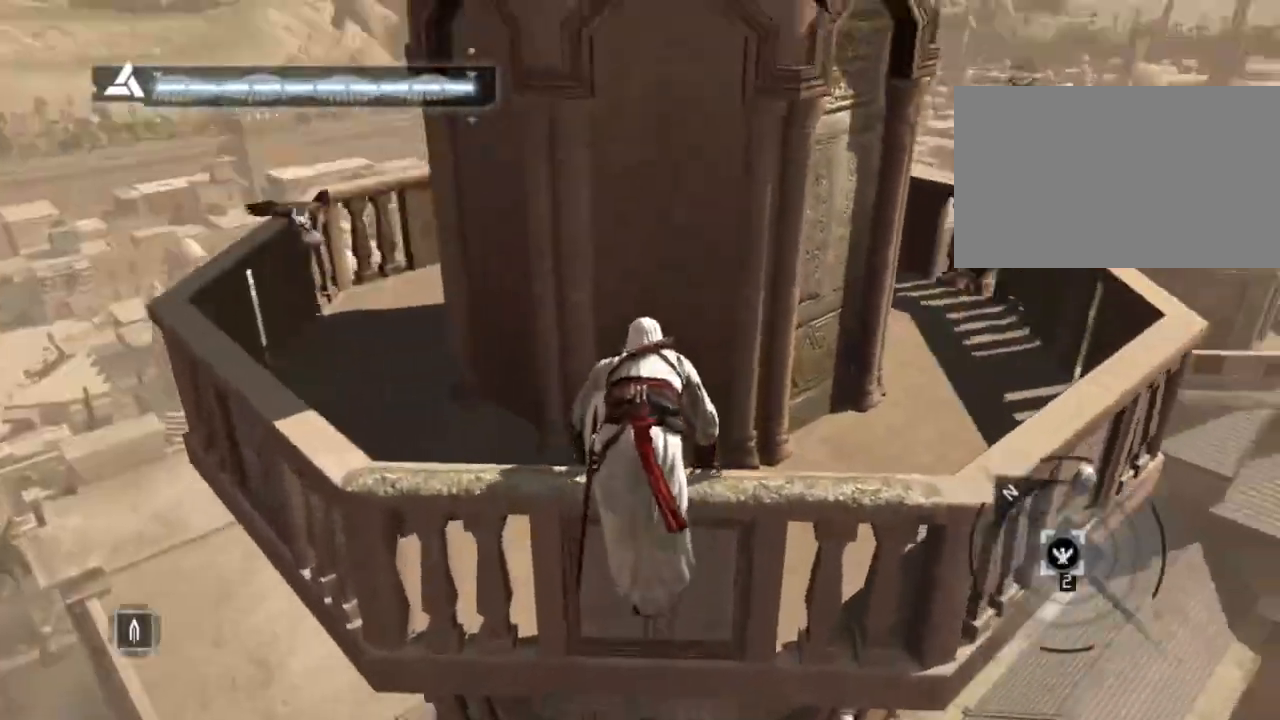
{"keys": ["w"], "mouse": [], "events": []}
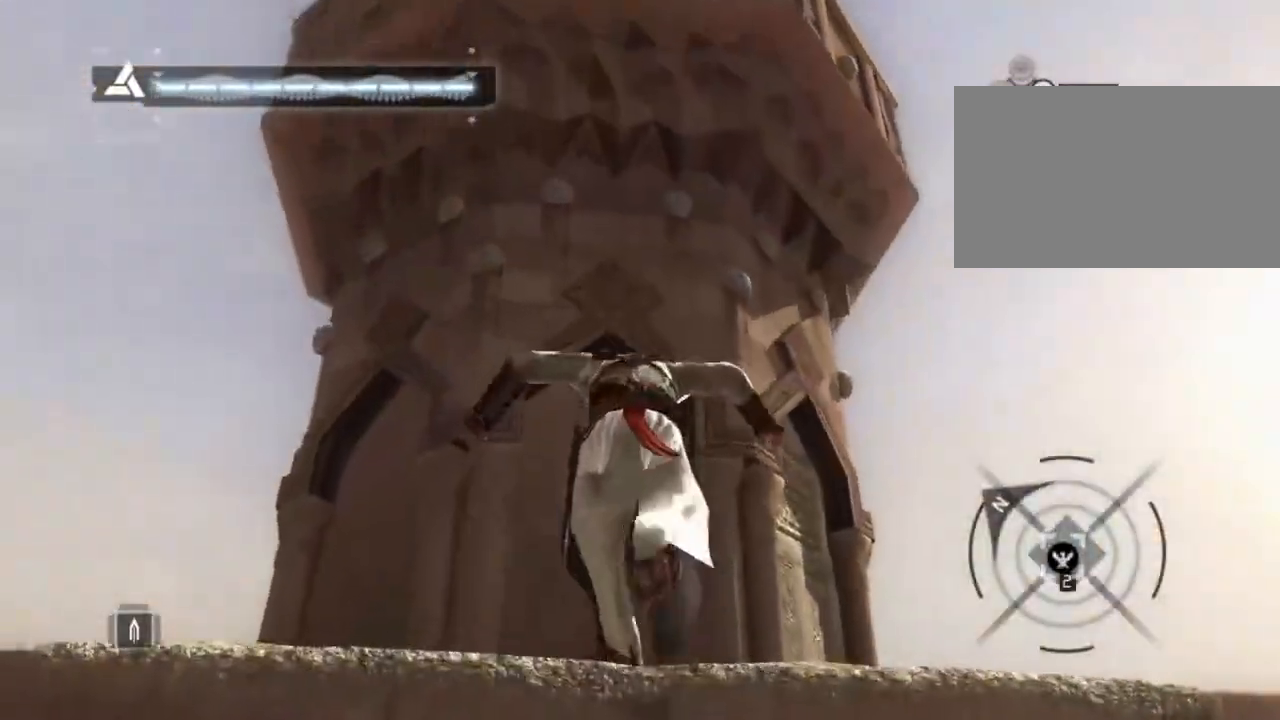
{"keys": [], "mouse": [], "events": [[134, "w", "up"]]}
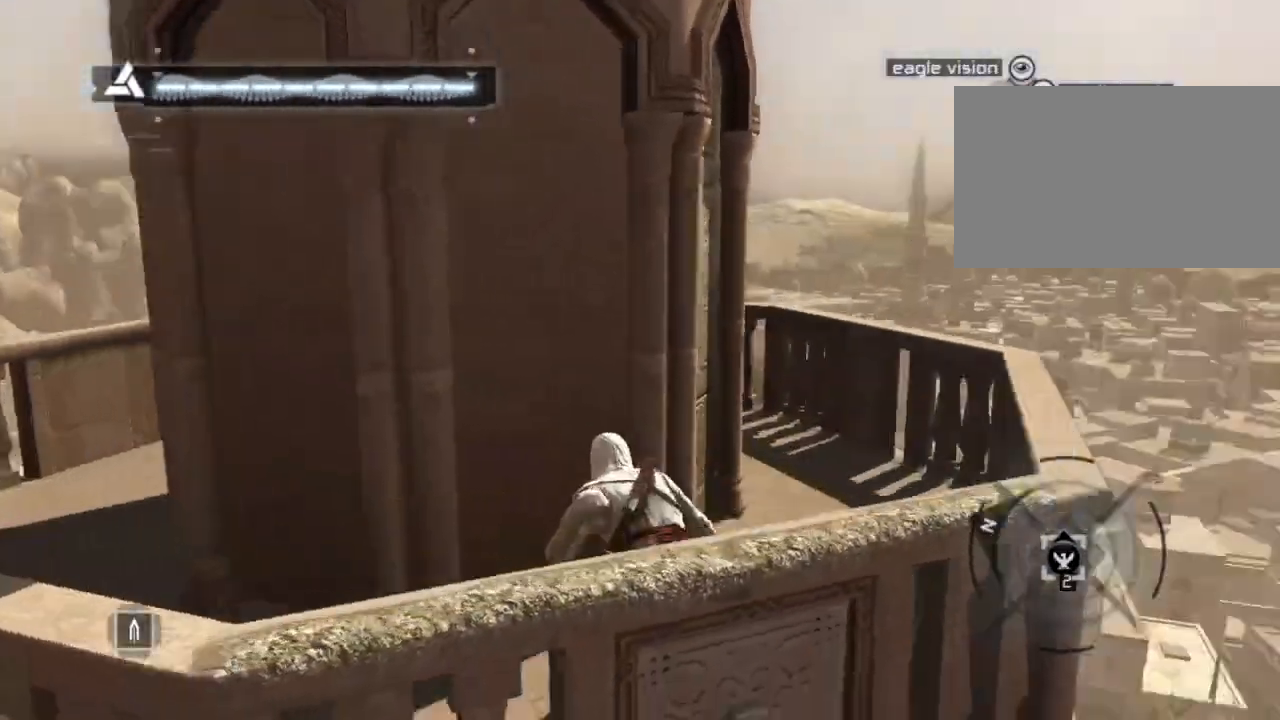
{"keys": ["shift", "w"], "mouse": [], "events": [[17, "w", "down"], [200, "shift", "down"]]}
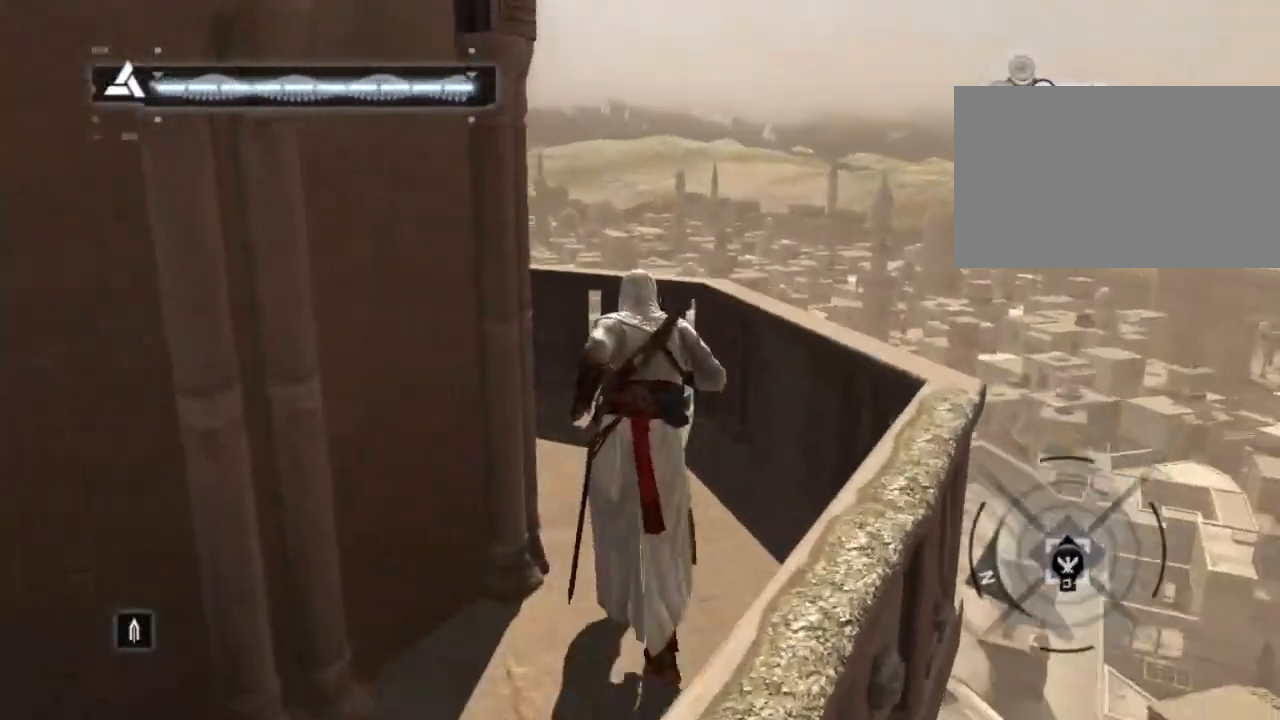
{"keys": ["shift", "w"], "mouse": [], "events": []}
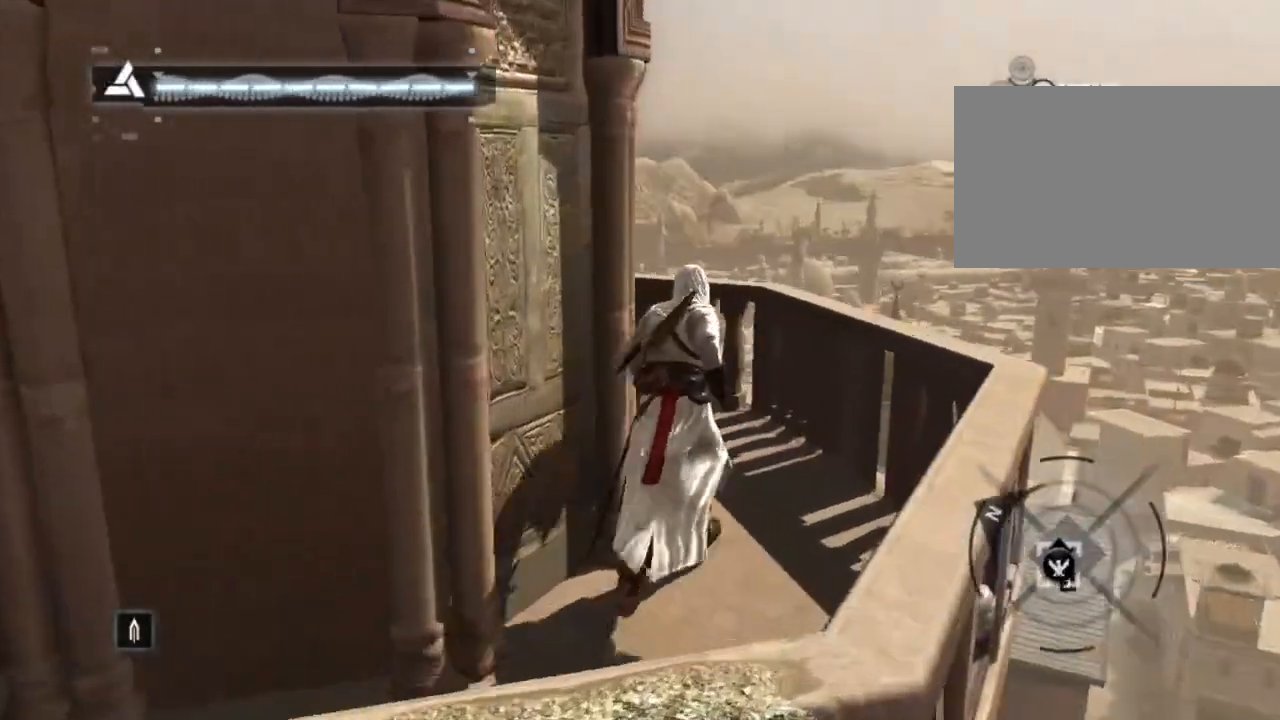
{"keys": [], "mouse": [], "events": [[134, "shift", "up"], [467, "w", "up"]]}
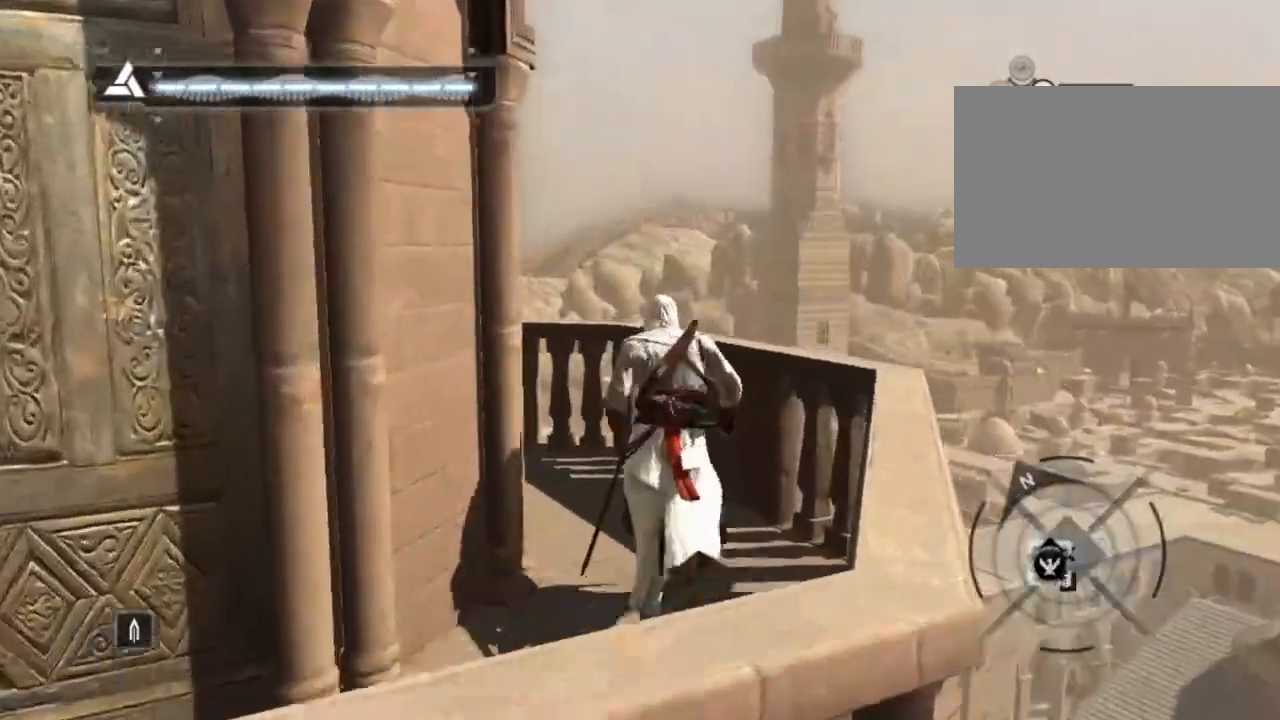
{"keys": [], "mouse": [], "events": []}
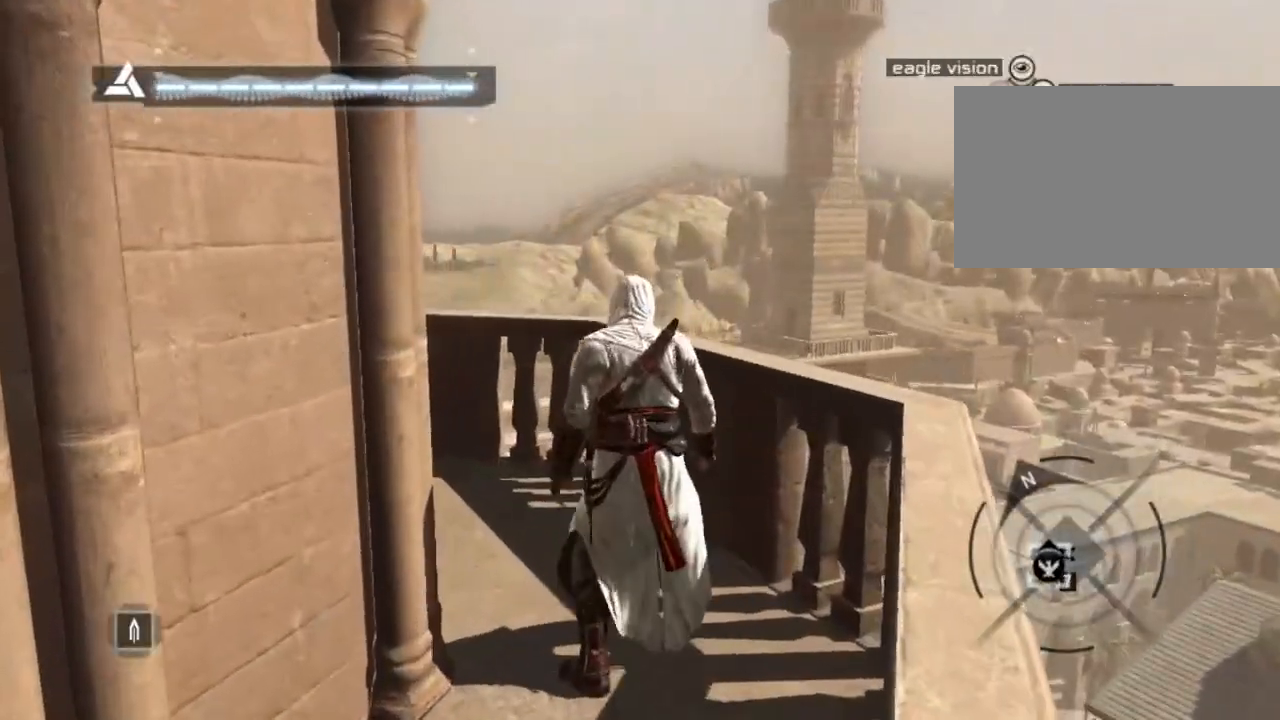
{"keys": ["e"], "mouse": [], "events": [[300, "e", "down"]]}
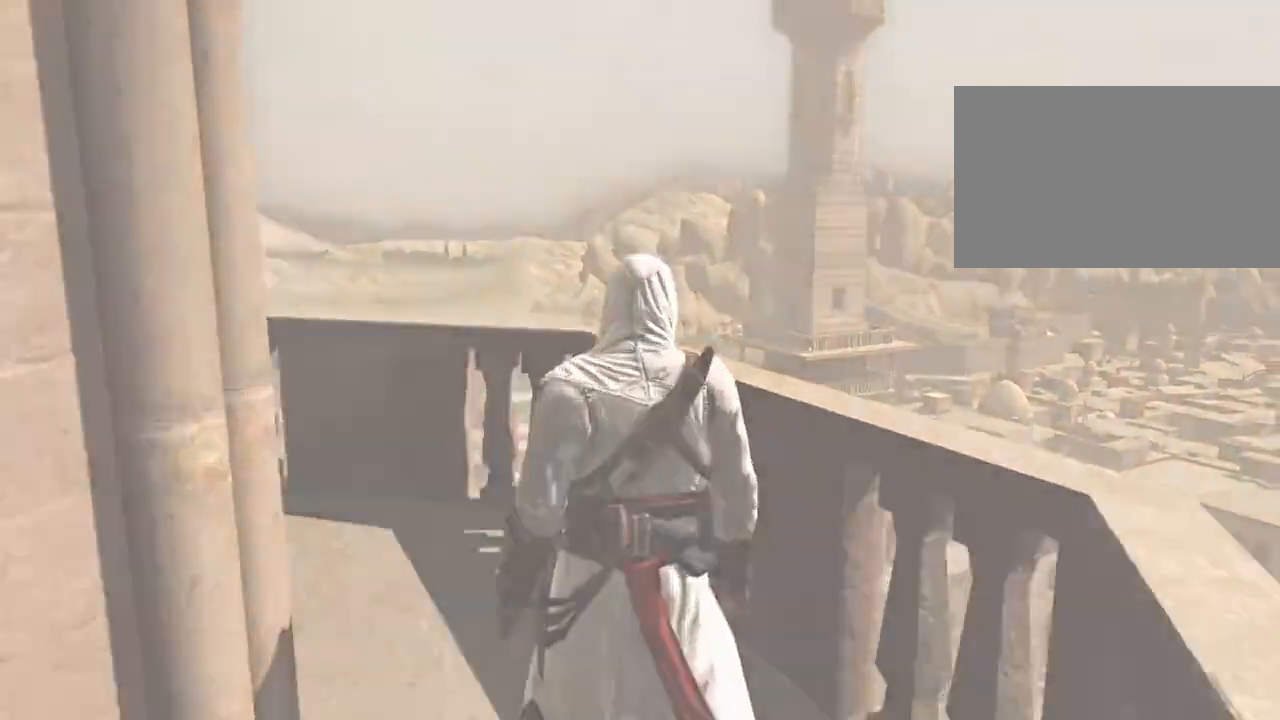
{"keys": [], "mouse": [], "events": [[34, "e", "up"]]}
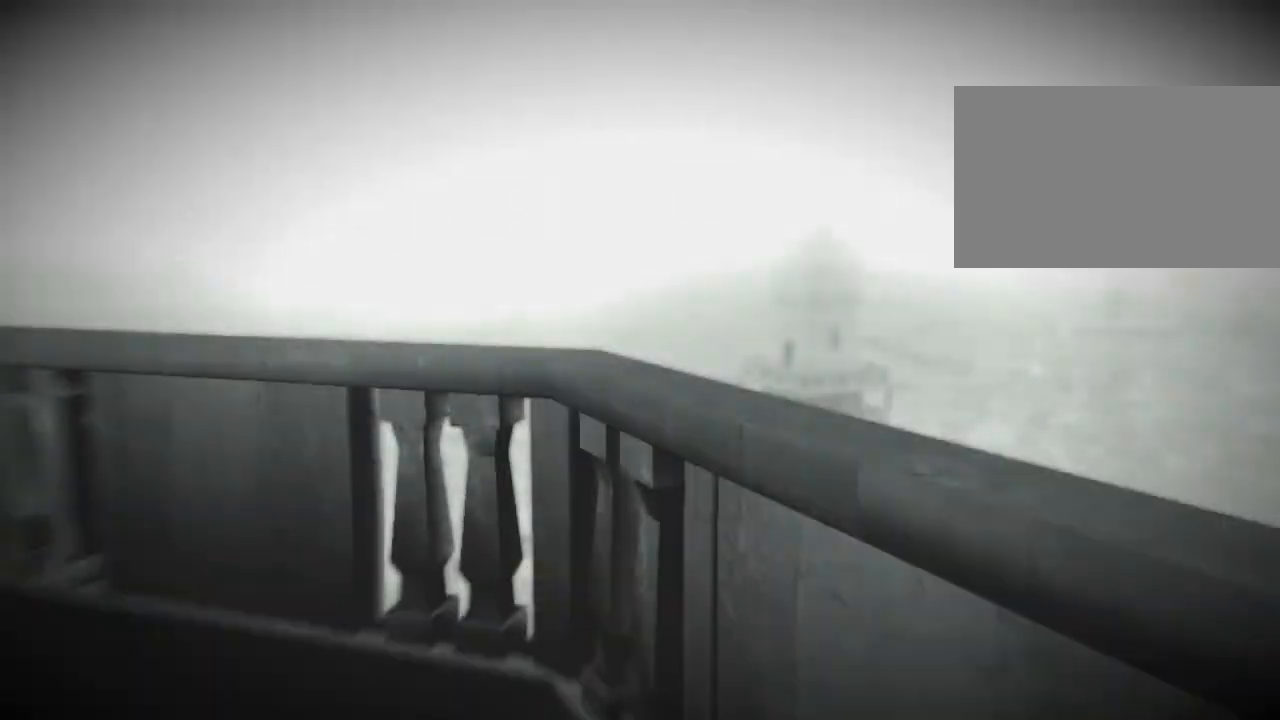
{"keys": [], "mouse": [], "events": [[100, "e", "down"], [200, "e", "up"]]}
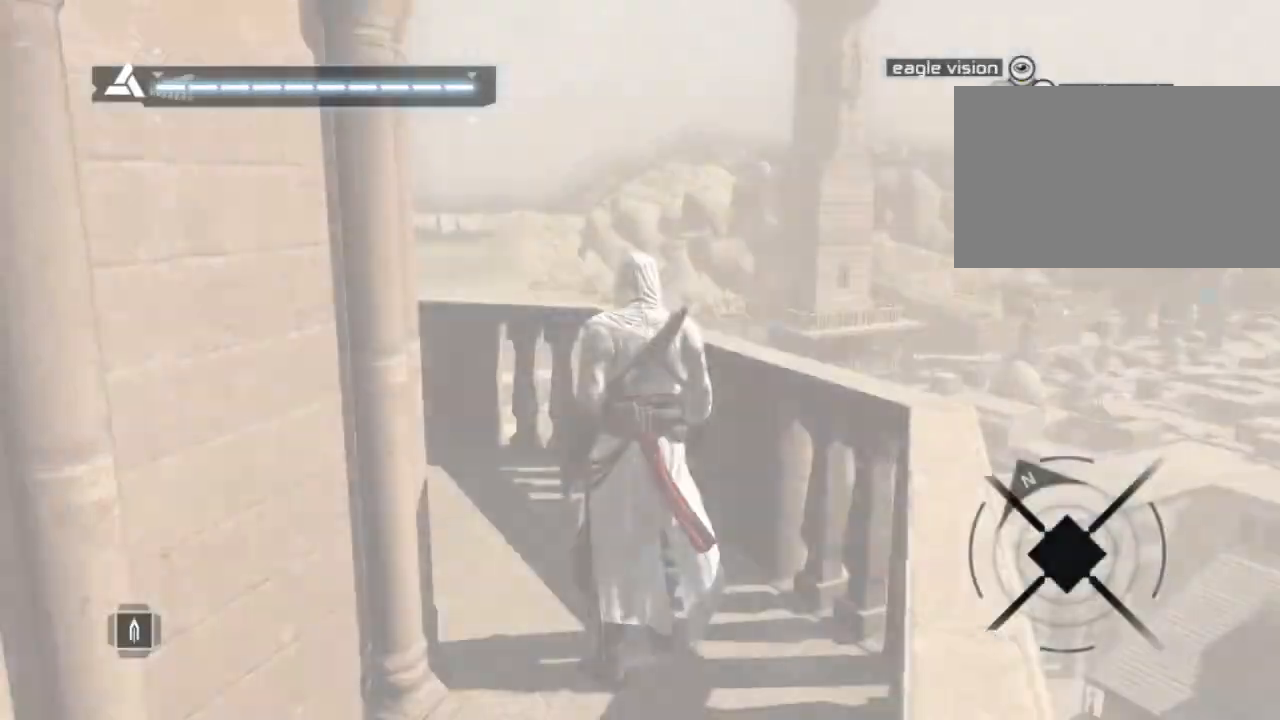
{"keys": ["w"], "mouse": [], "events": [[34, "w", "down"]]}
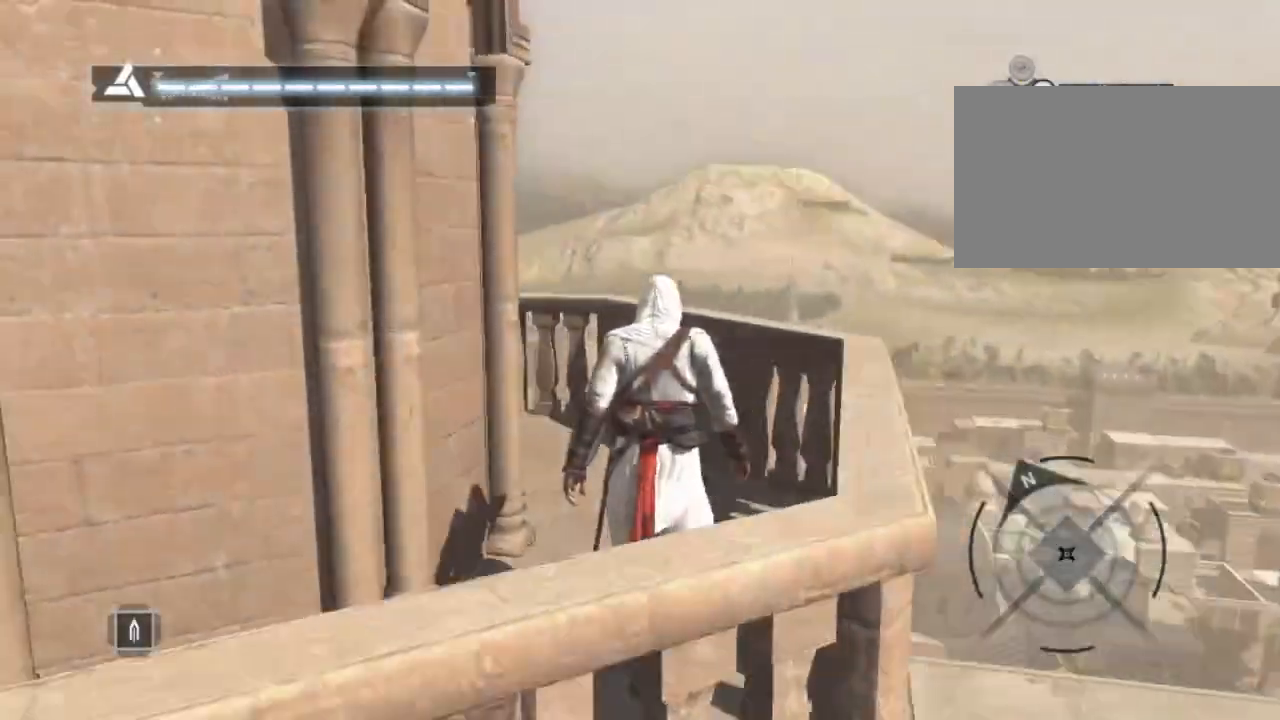
{"keys": [], "mouse": [], "events": [[134, "d", "down"], [334, "d", "up"], [334, "w", "up"]]}
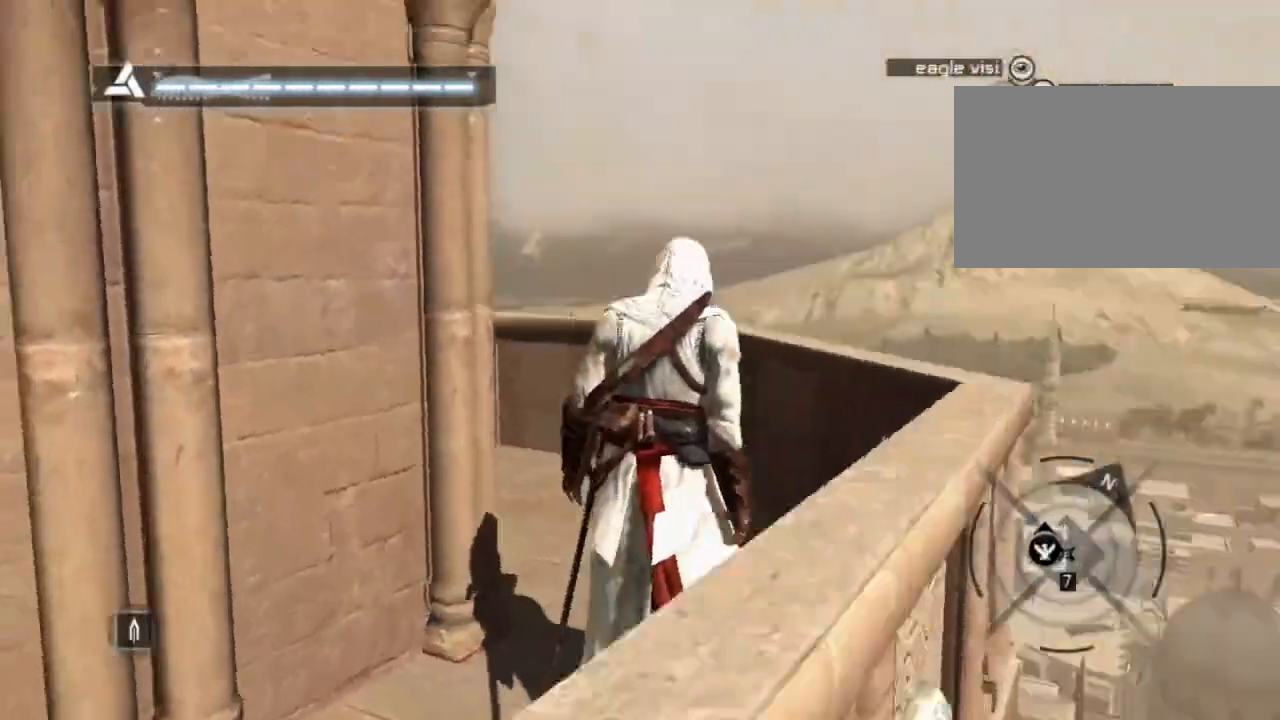
{"keys": ["d"], "mouse": [], "events": [[200, "d", "down"]]}
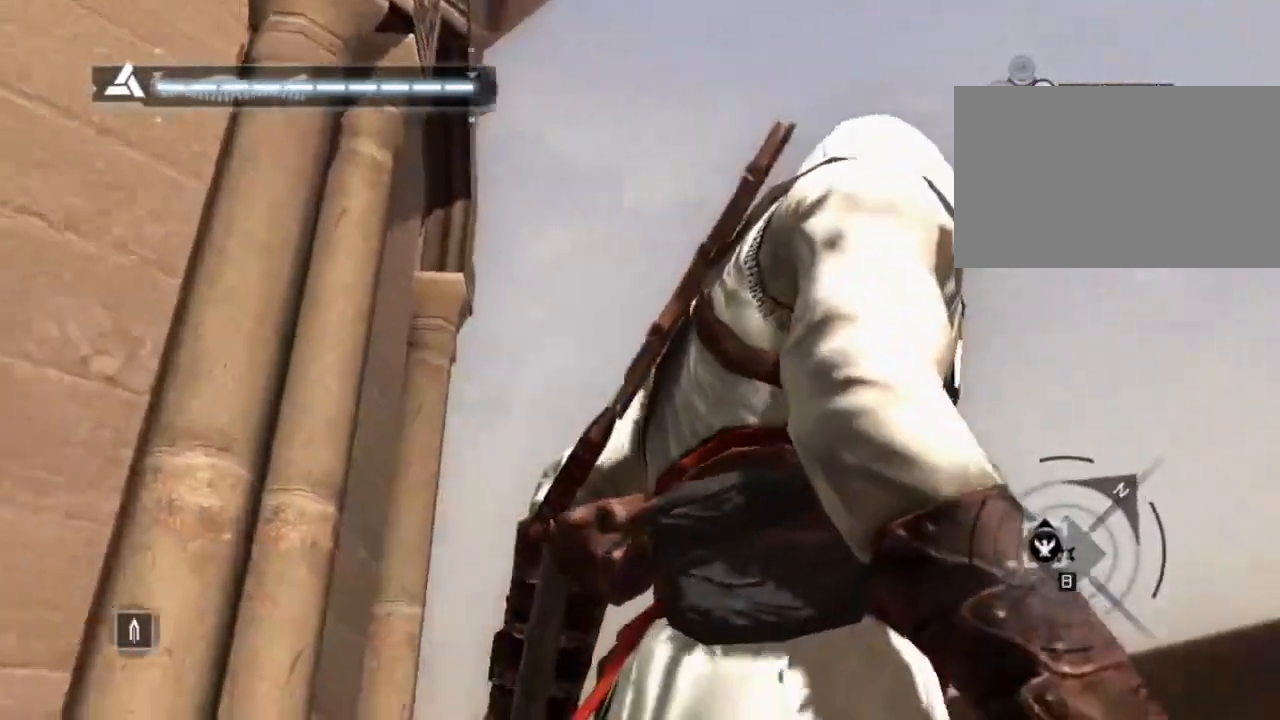
{"keys": ["w"], "mouse": [], "events": [[167, "w", "down"], [300, "d", "up"]]}
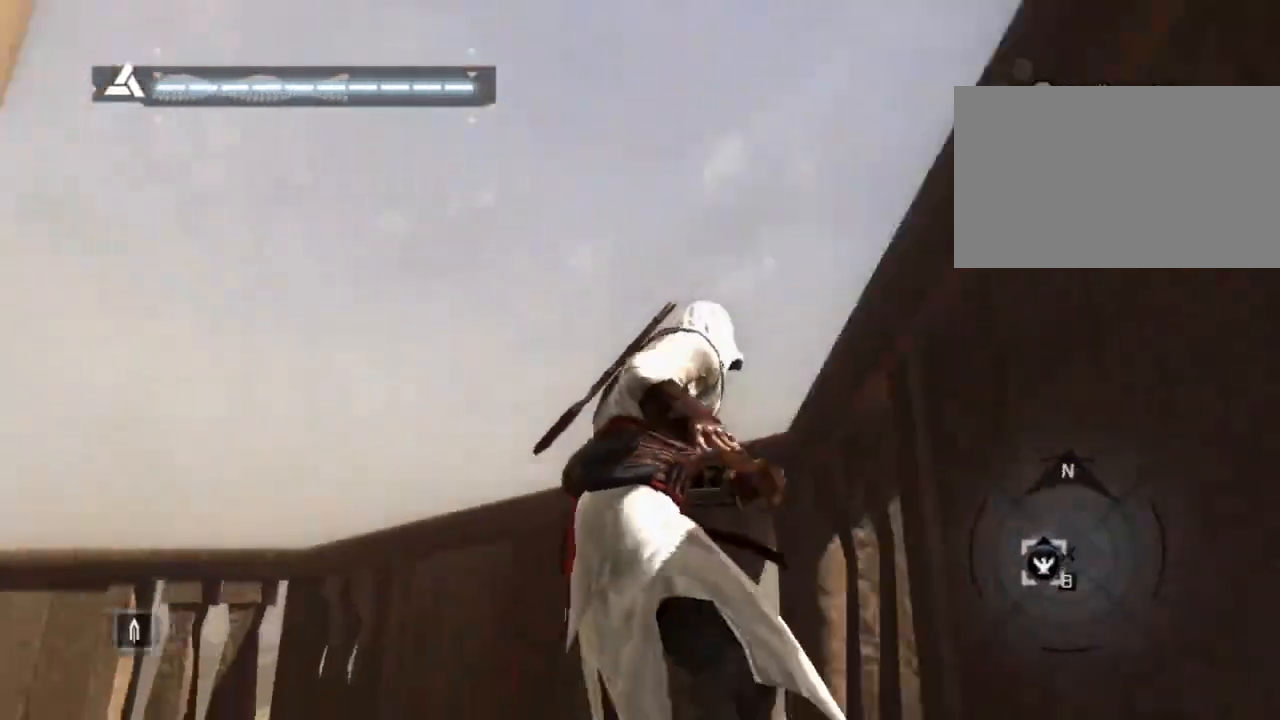
{"keys": ["a", "w"], "mouse": [], "events": [[100, "a", "down"]]}
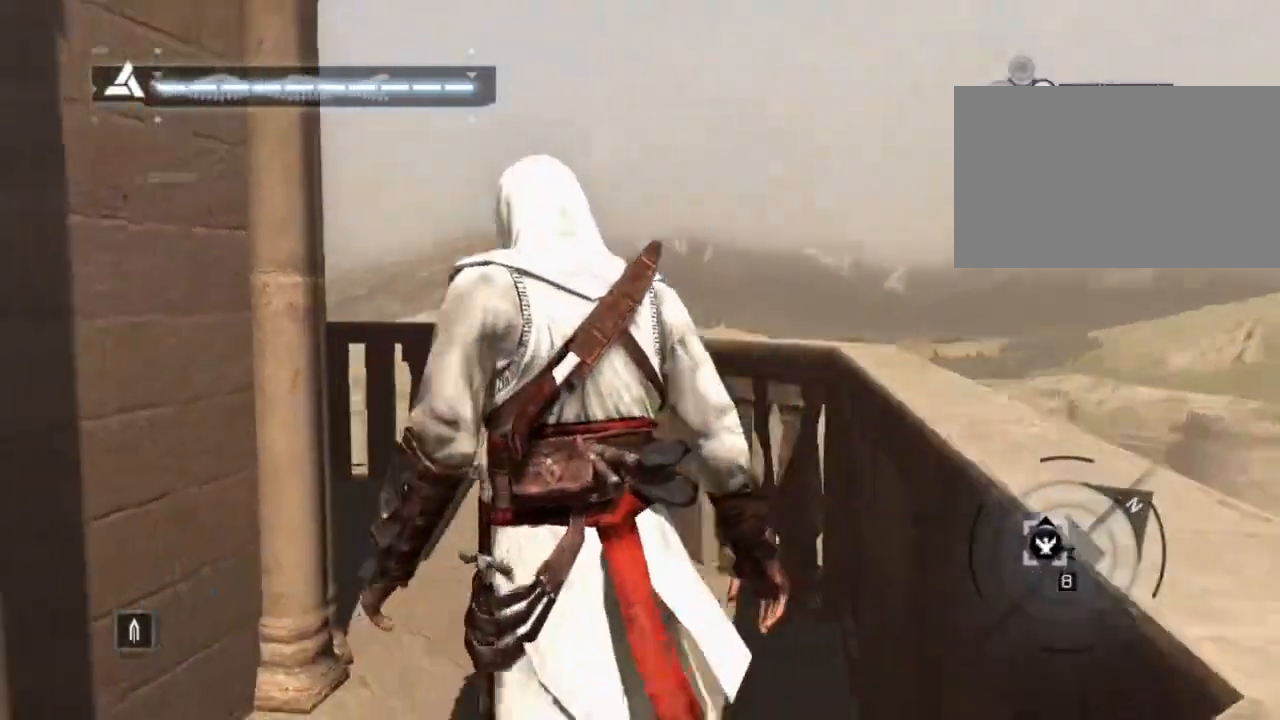
{"keys": ["d", "w"], "mouse": [], "events": [[117, "a", "up"], [384, "d", "down"]]}
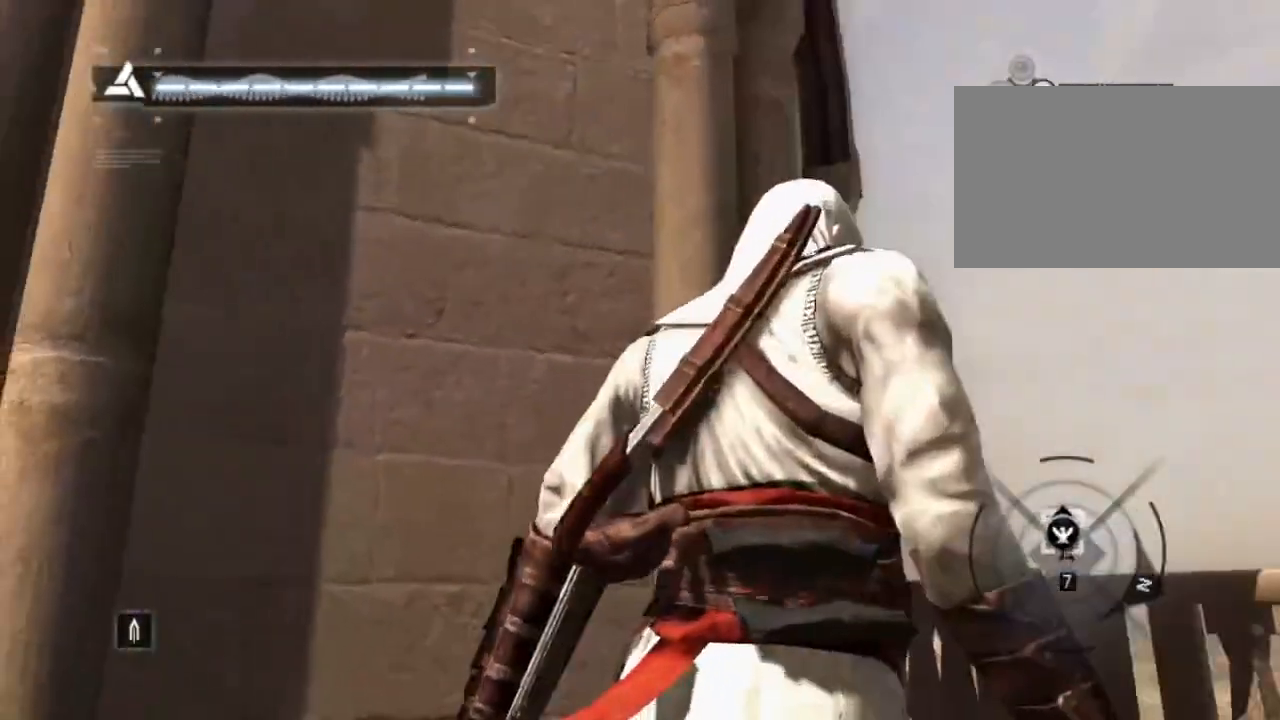
{"keys": [], "mouse": [], "events": [[84, "d", "up"], [84, "w", "up"]]}
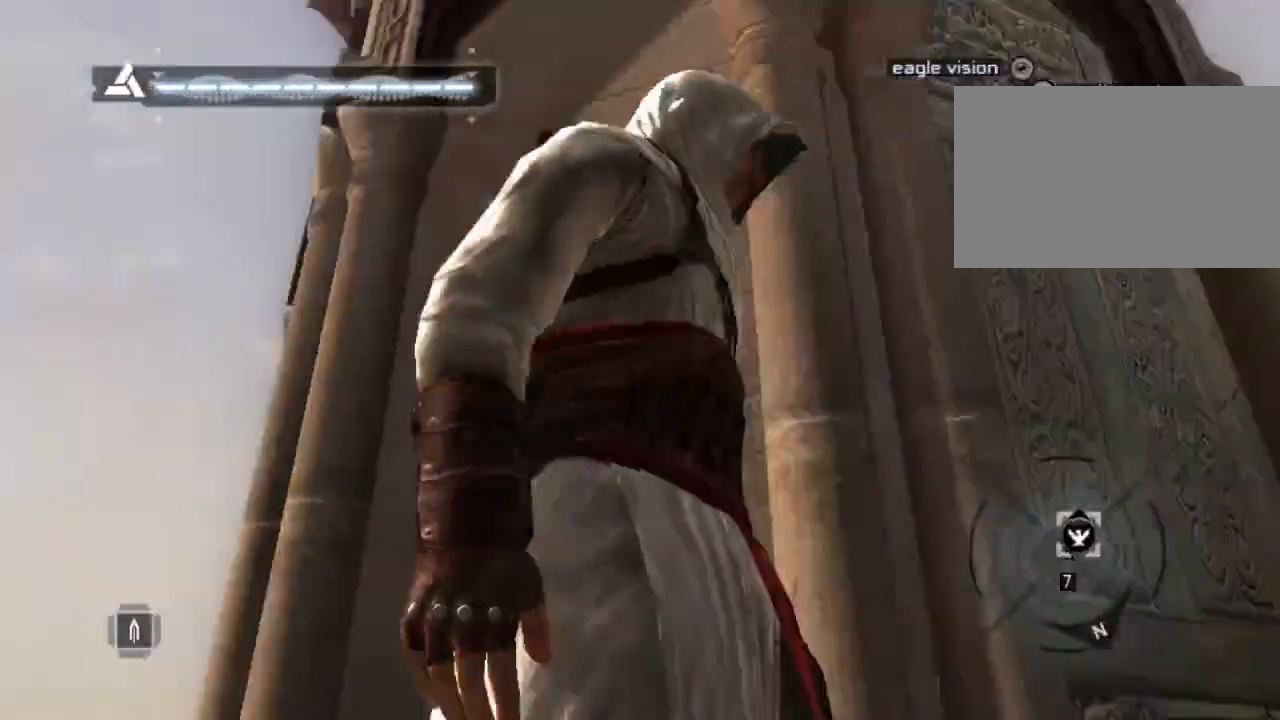
{"keys": ["w"], "mouse": [], "events": [[234, "w", "down"]]}
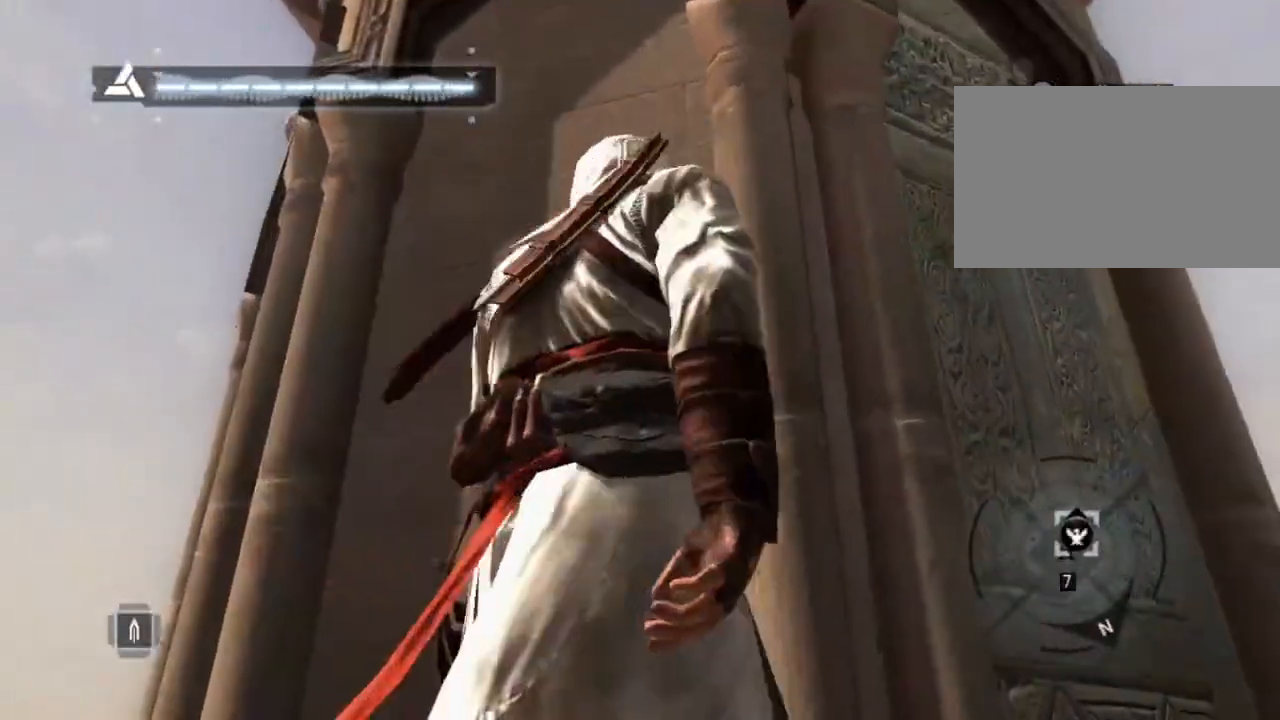
{"keys": ["d", "w"], "mouse": [], "events": [[434, "d", "down"]]}
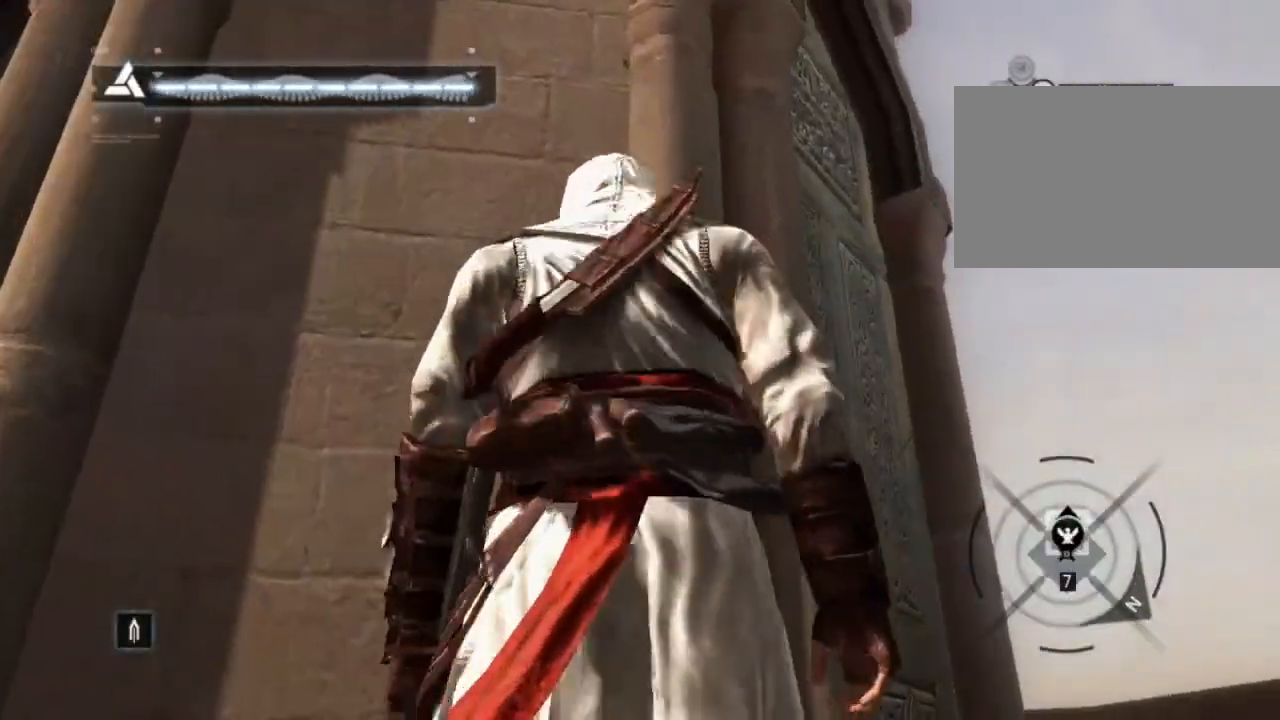
{"keys": ["d", "w"], "mouse": [], "events": [[84, "w", "up"], [500, "w", "down"]]}
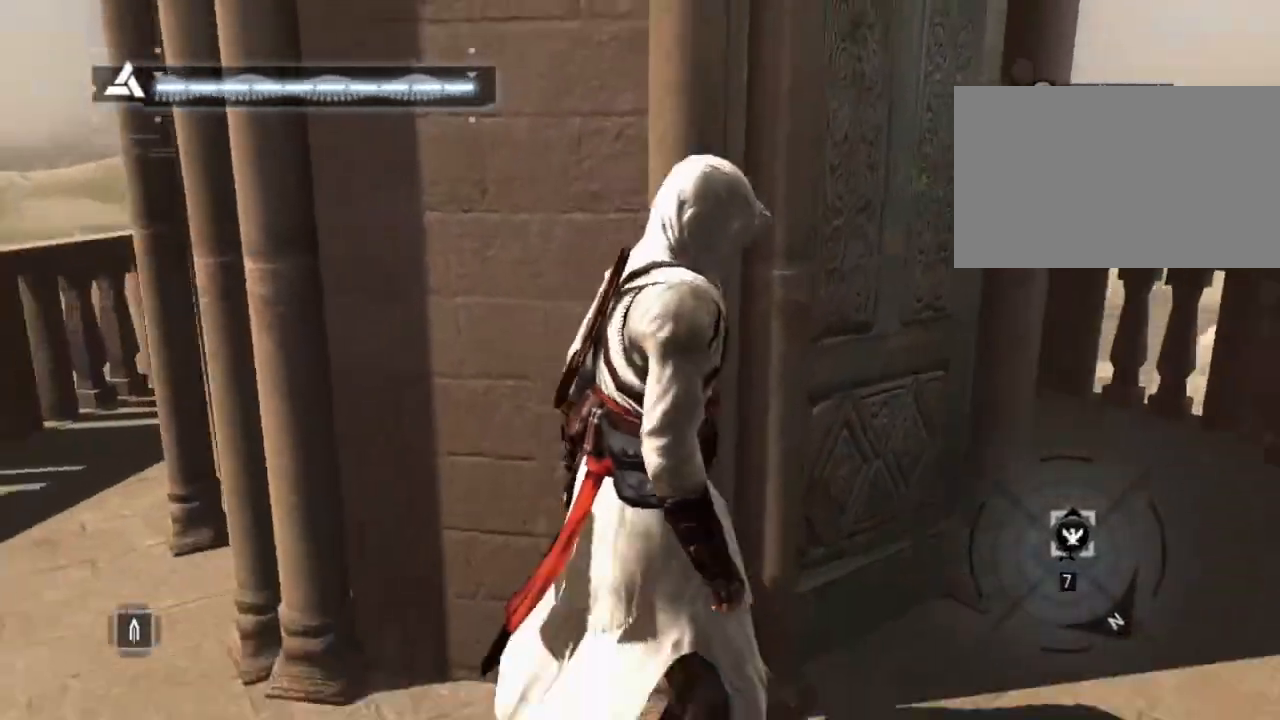
{"keys": ["d"], "mouse": [], "events": [[467, "w", "up"]]}
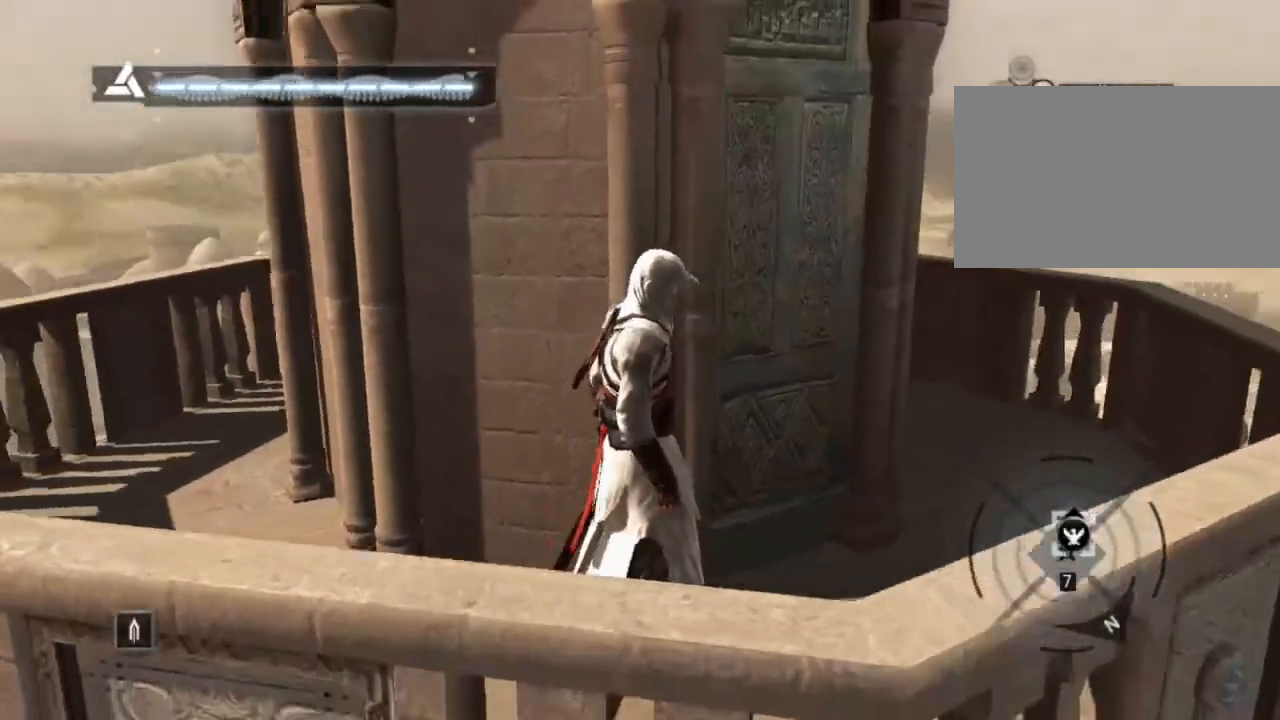
{"keys": ["d"], "mouse": [], "events": []}